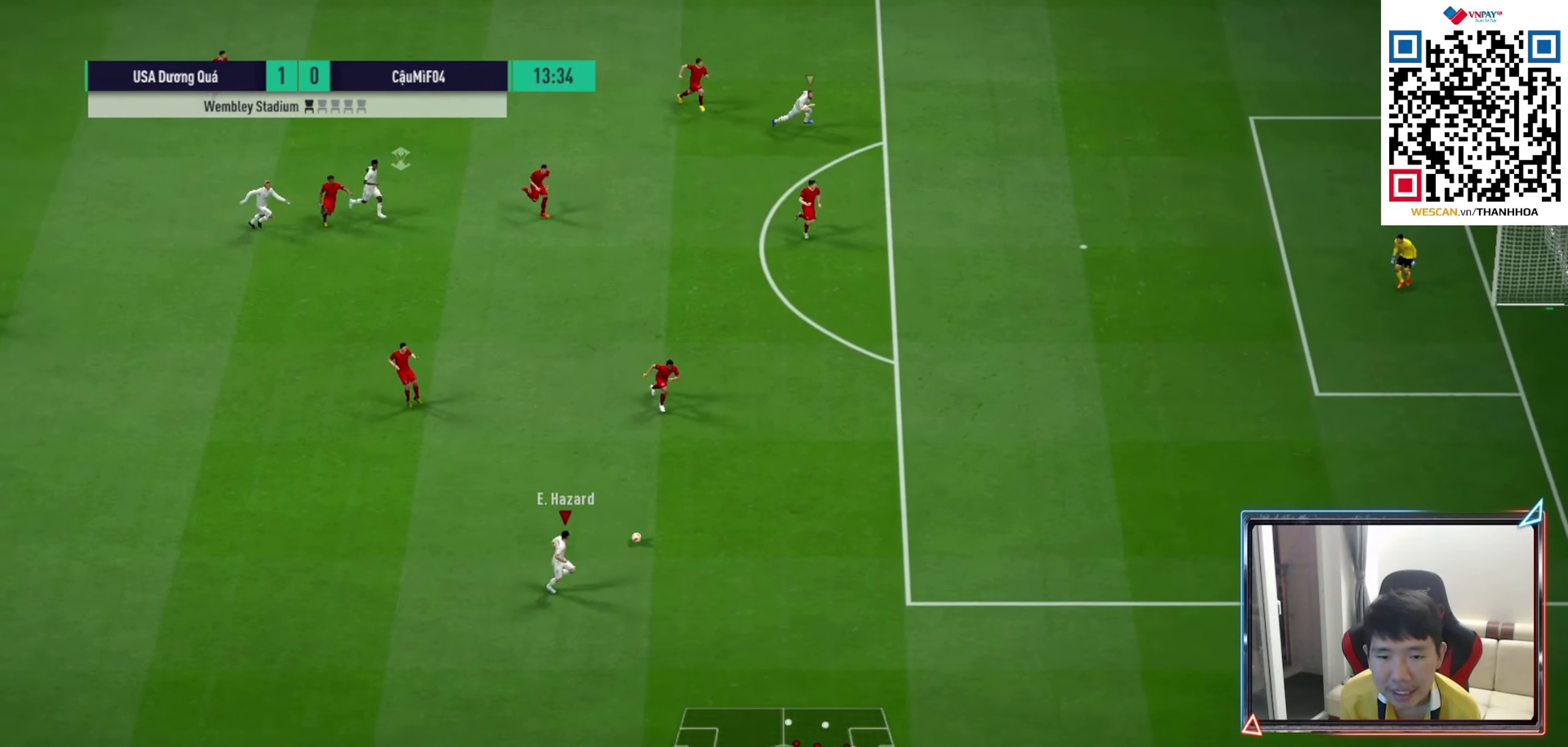
Gameplay with a controller (PlayStation layout); each line is a JSON object with the inputs held at the frame after it. "events" lists button and stick changes between this image and that frame as [ms after this image, input, new state], when the widget could be followed in between.
{"buttons": ["R1"], "left_stick": "right", "right_stick": "center", "events": []}
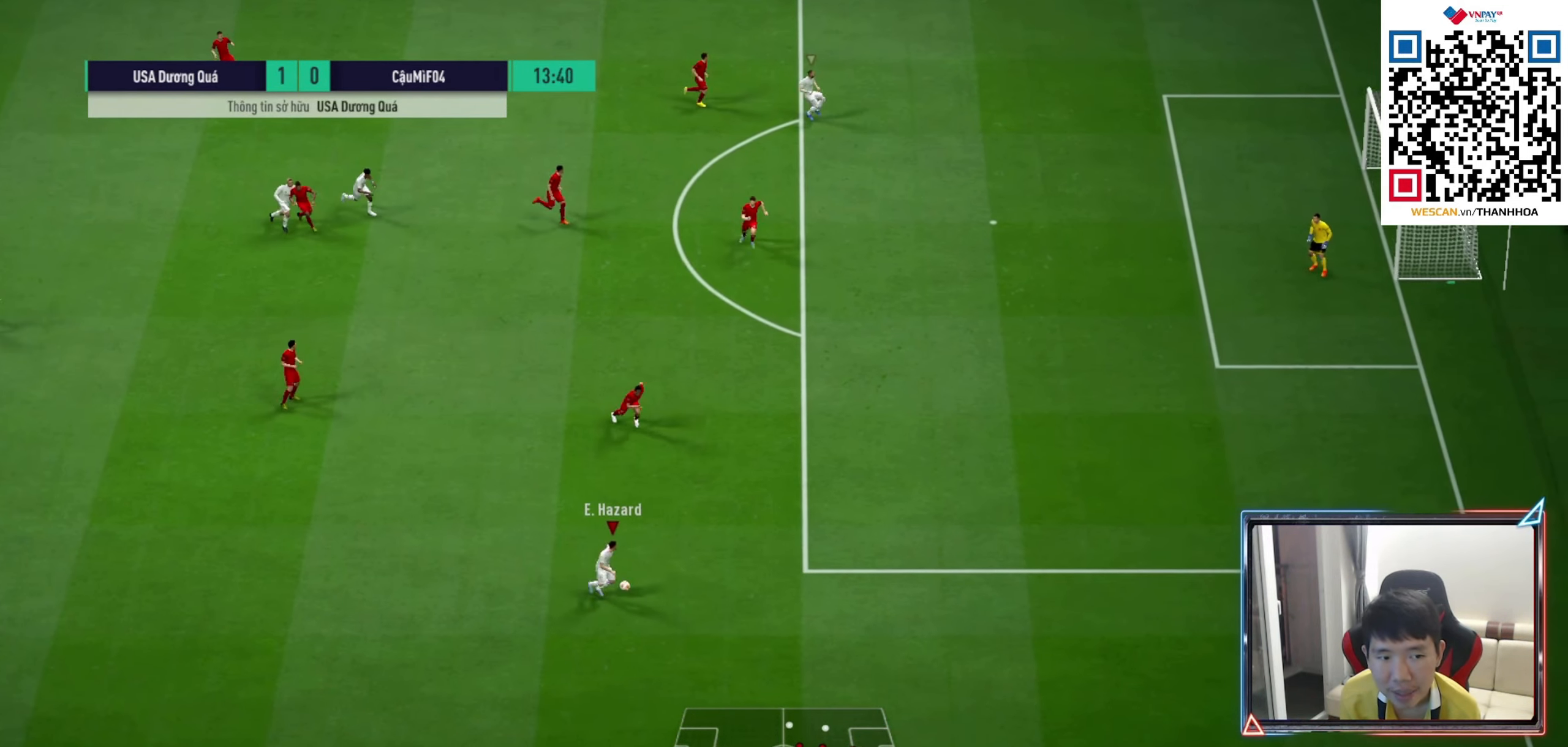
{"buttons": ["R1"], "left_stick": "right", "right_stick": "center", "events": []}
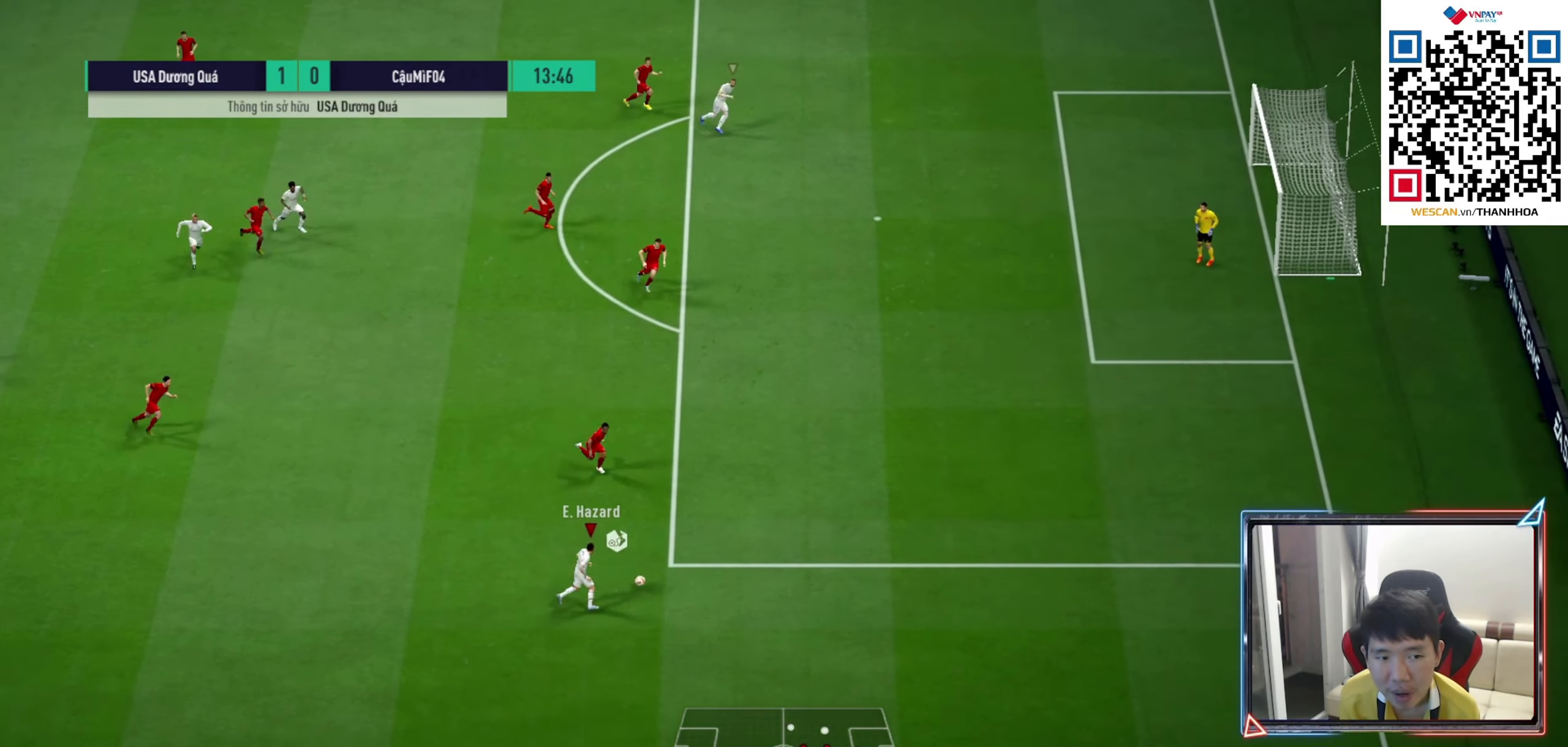
{"buttons": ["R1"], "left_stick": "right", "right_stick": "center", "events": []}
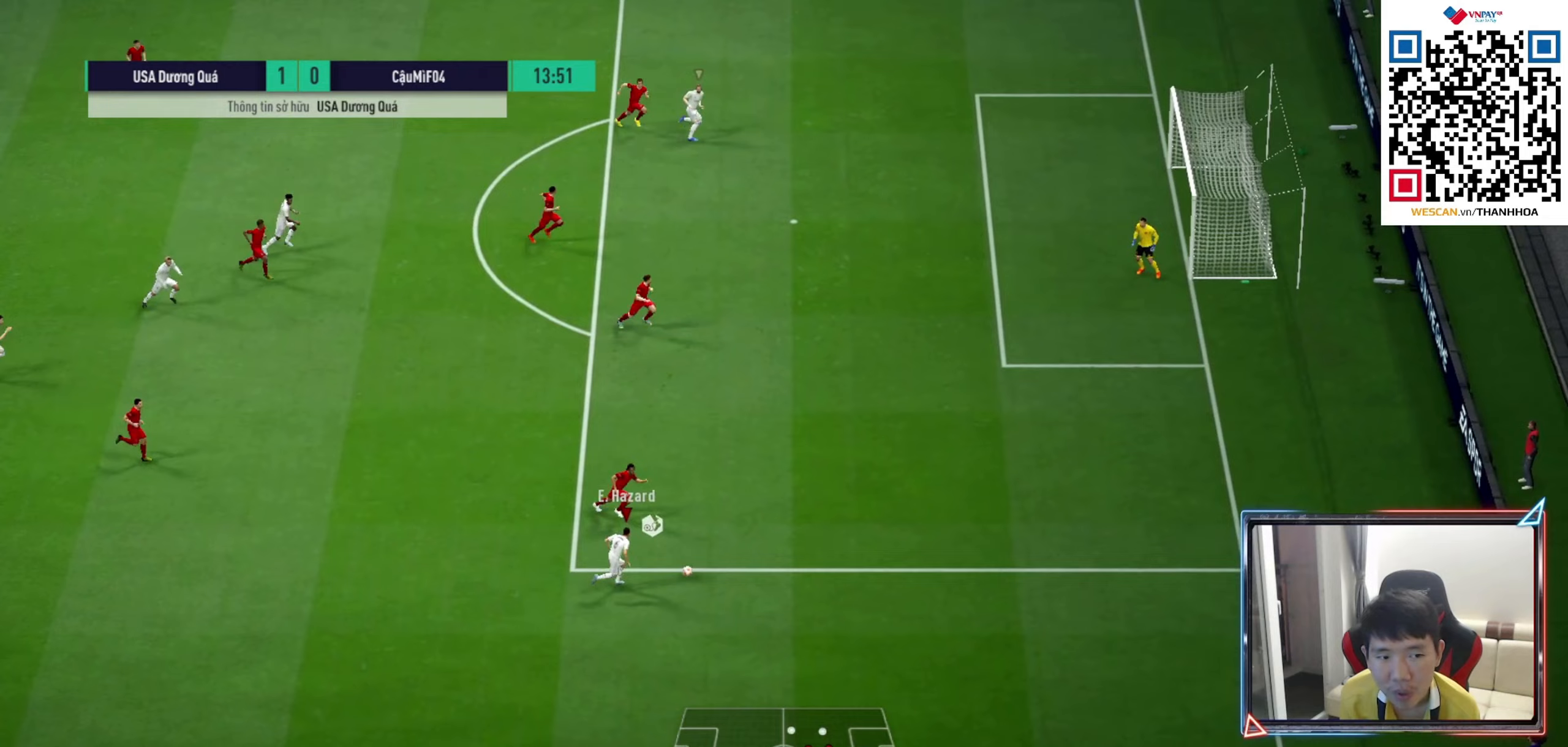
{"buttons": [], "left_stick": "up-right", "right_stick": "center", "events": [[250, "left_stick", "down-right"], [400, "R1", "up"], [400, "left_stick", "up-right"]]}
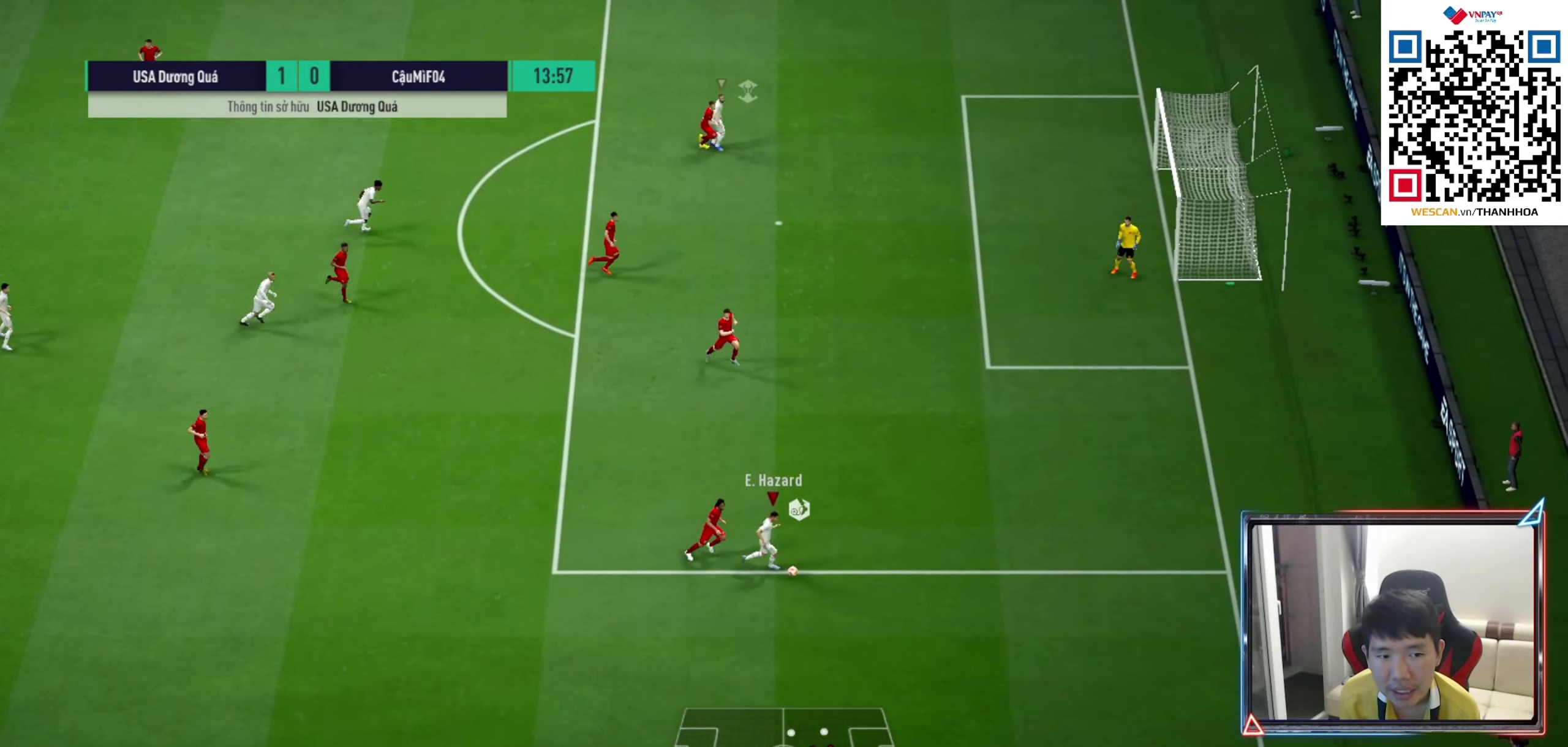
{"buttons": [], "left_stick": "down-right", "right_stick": "center", "events": [[317, "left_stick", "center"], [417, "left_stick", "down-right"]]}
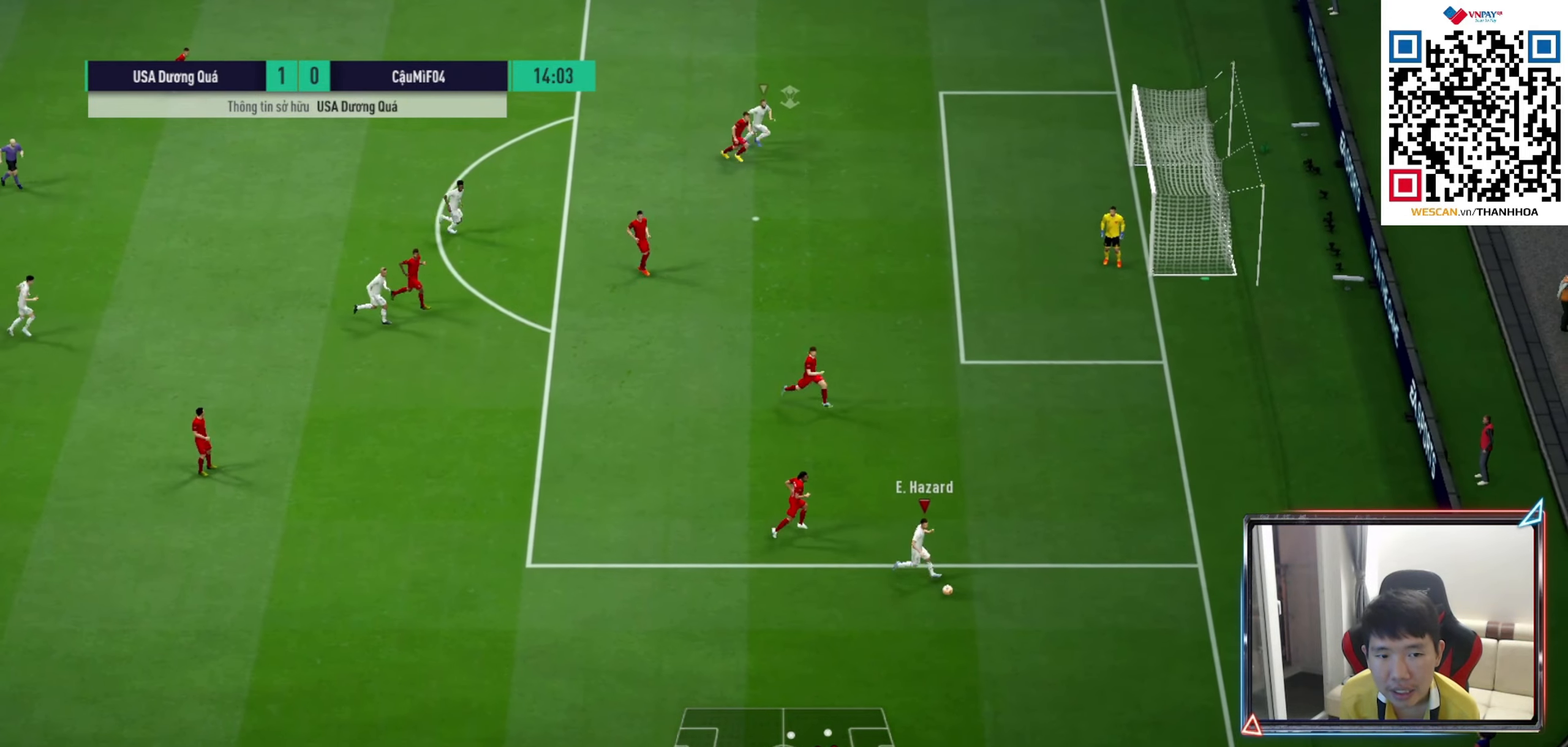
{"buttons": [], "left_stick": "down-left", "right_stick": "center", "events": [[17, "left_stick", "down"], [267, "left_stick", "down-left"]]}
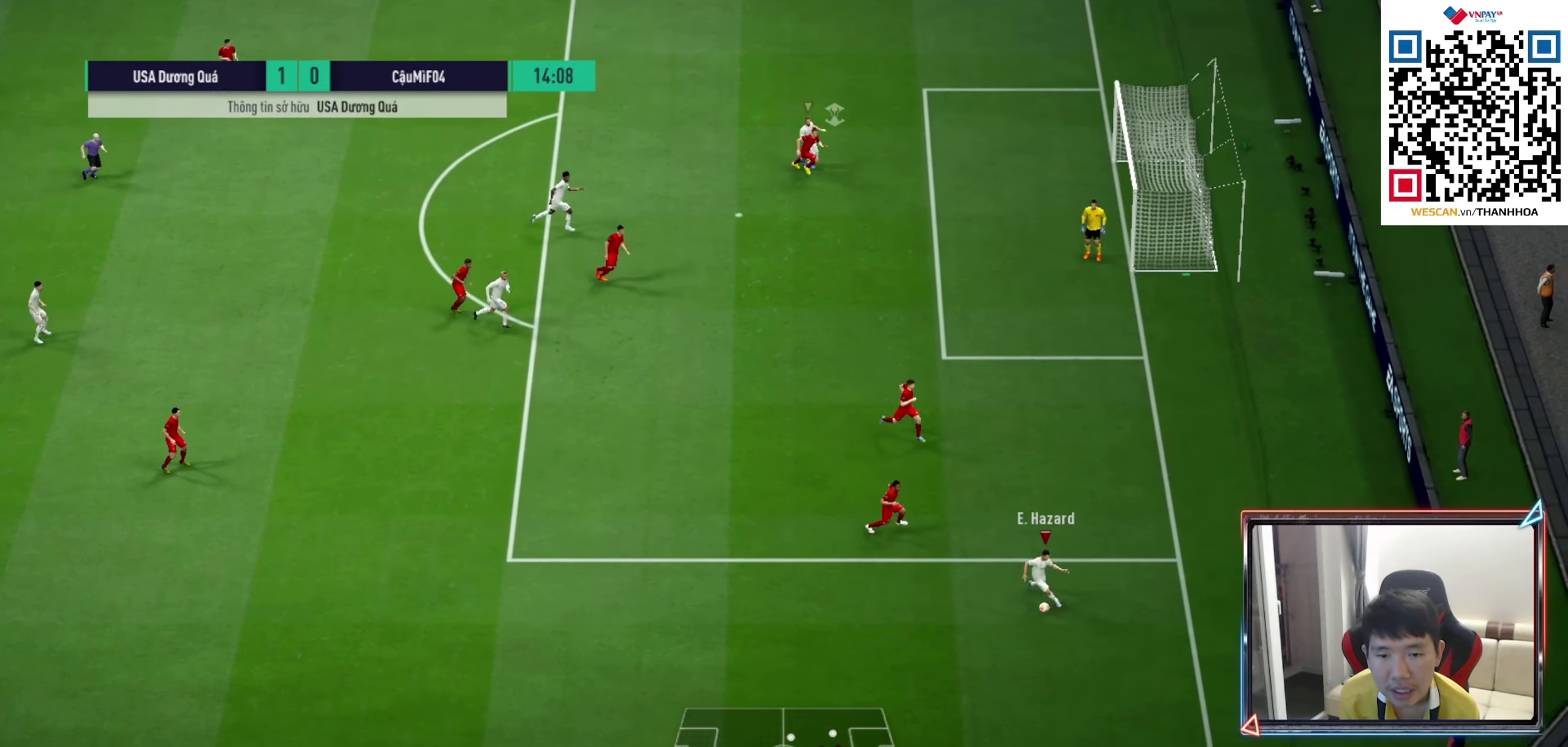
{"buttons": [], "left_stick": "up-right", "right_stick": "center", "events": [[233, "left_stick", "up-right"]]}
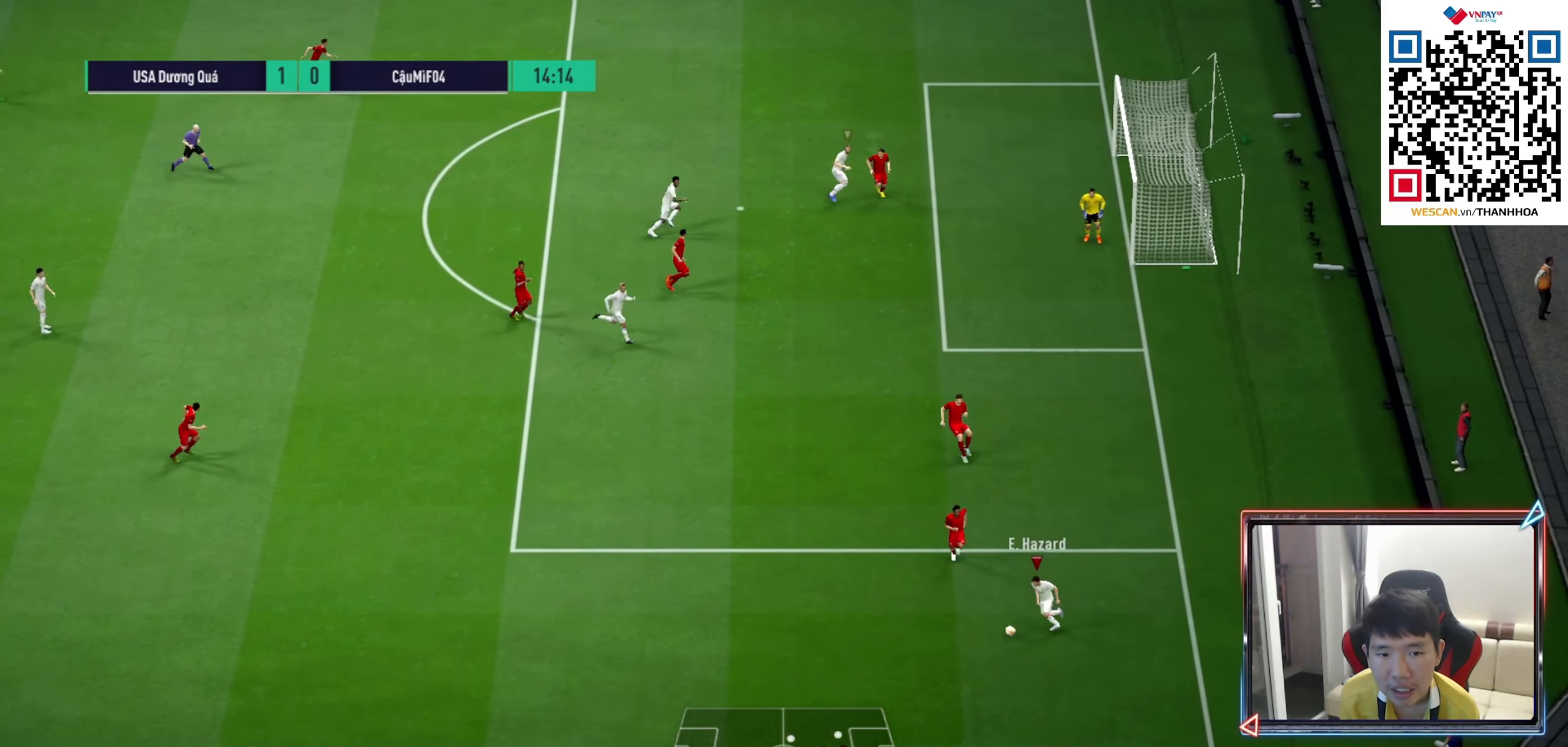
{"buttons": [], "left_stick": "up", "right_stick": "center", "events": [[183, "left_stick", "right"], [300, "left_stick", "up-right"], [417, "left_stick", "up"]]}
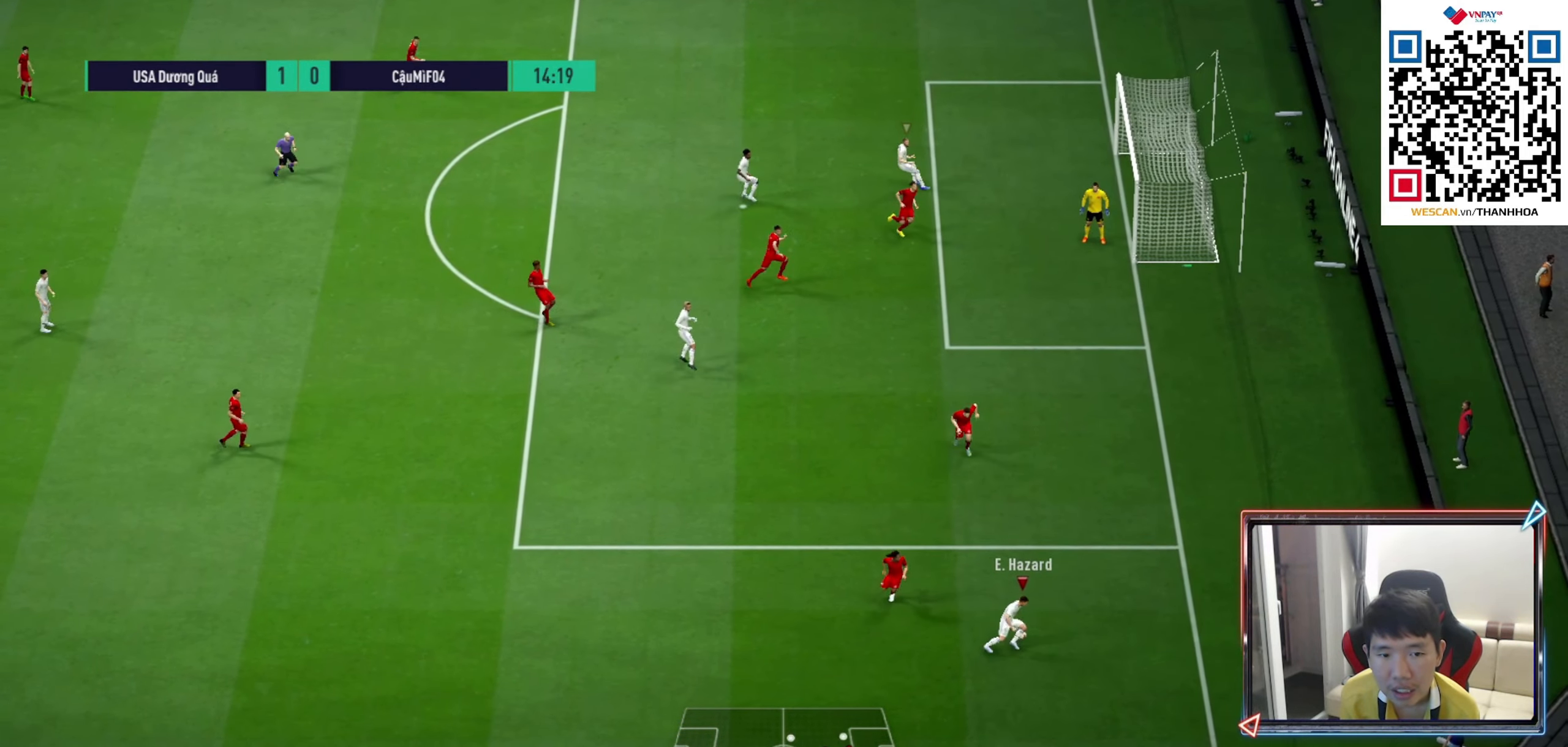
{"buttons": [], "left_stick": "up-left", "right_stick": "center", "events": [[283, "CROSS", "down"], [300, "left_stick", "up-left"], [400, "CROSS", "up"]]}
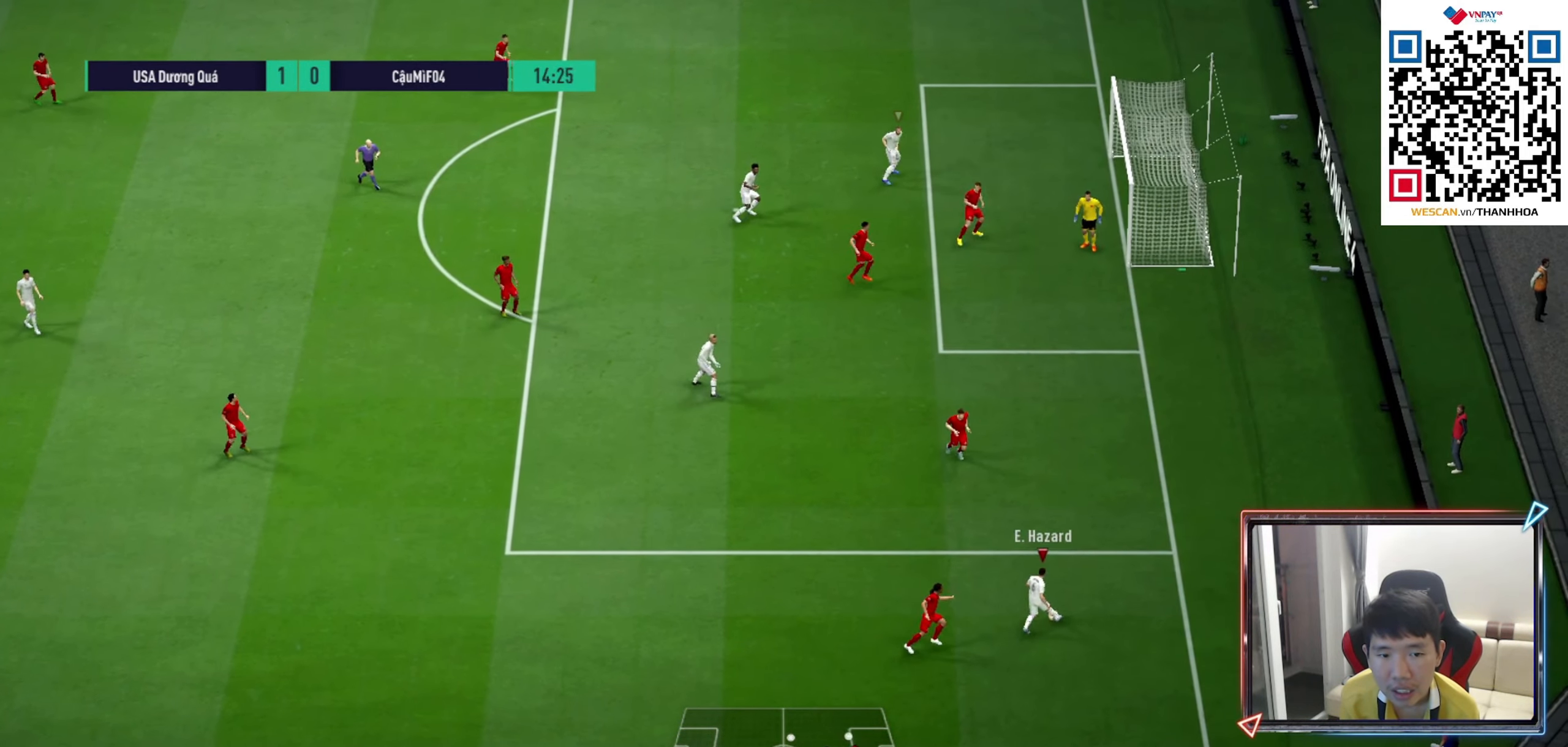
{"buttons": [], "left_stick": "up", "right_stick": "center", "events": [[367, "left_stick", "up"]]}
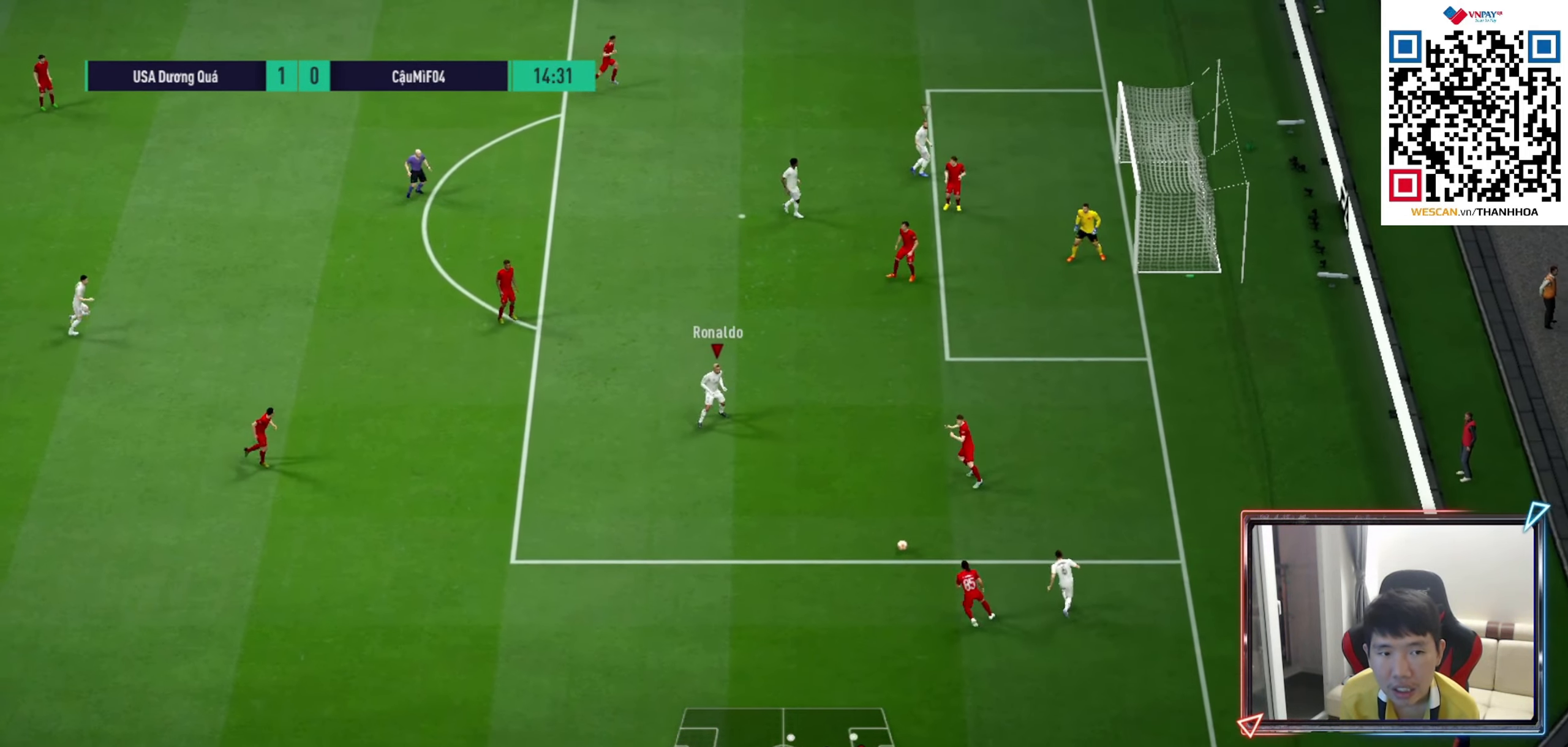
{"buttons": ["CROSS"], "left_stick": "up", "right_stick": "center", "events": [[383, "CROSS", "down"]]}
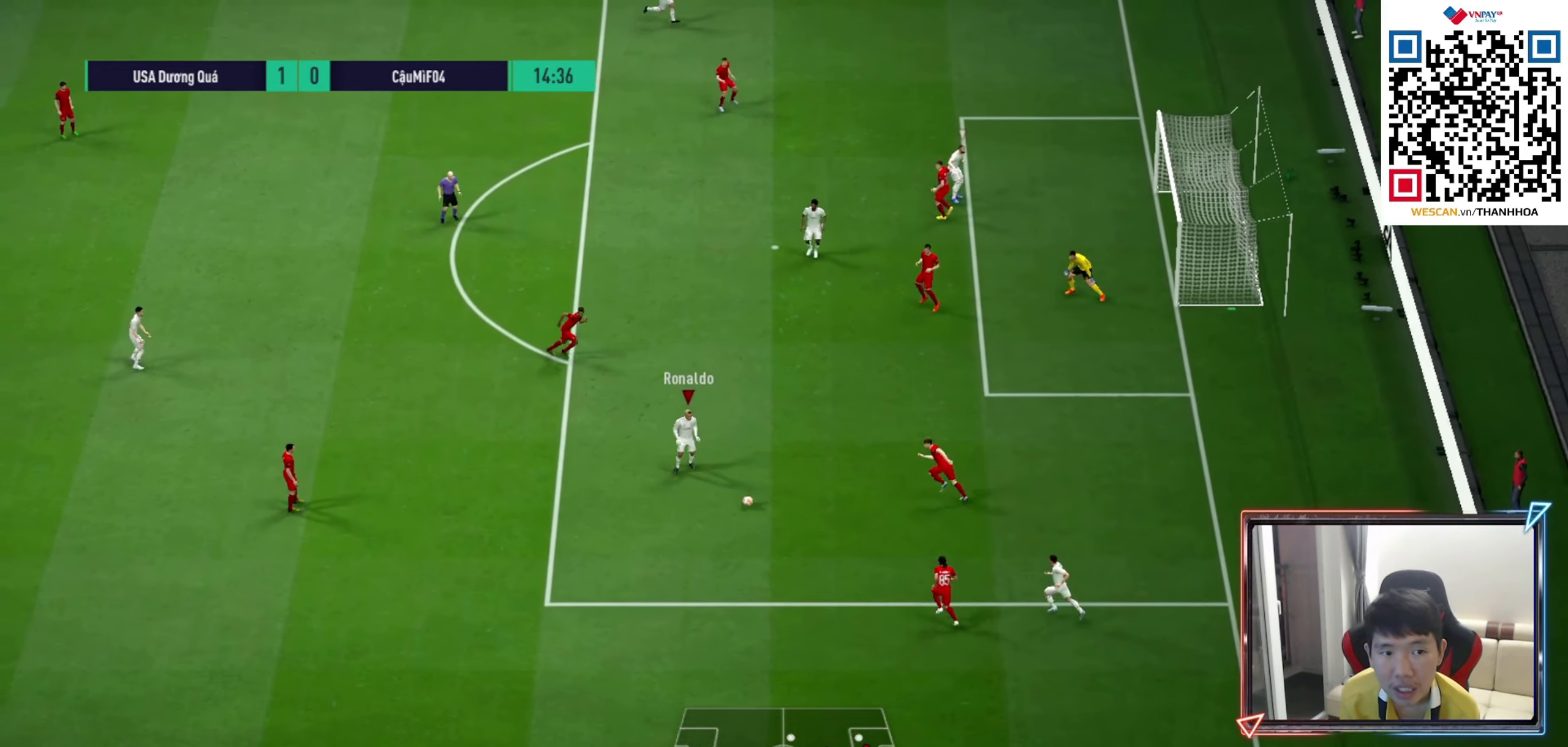
{"buttons": [], "left_stick": "up-left", "right_stick": "center", "events": [[17, "CROSS", "up"], [433, "left_stick", "up-left"]]}
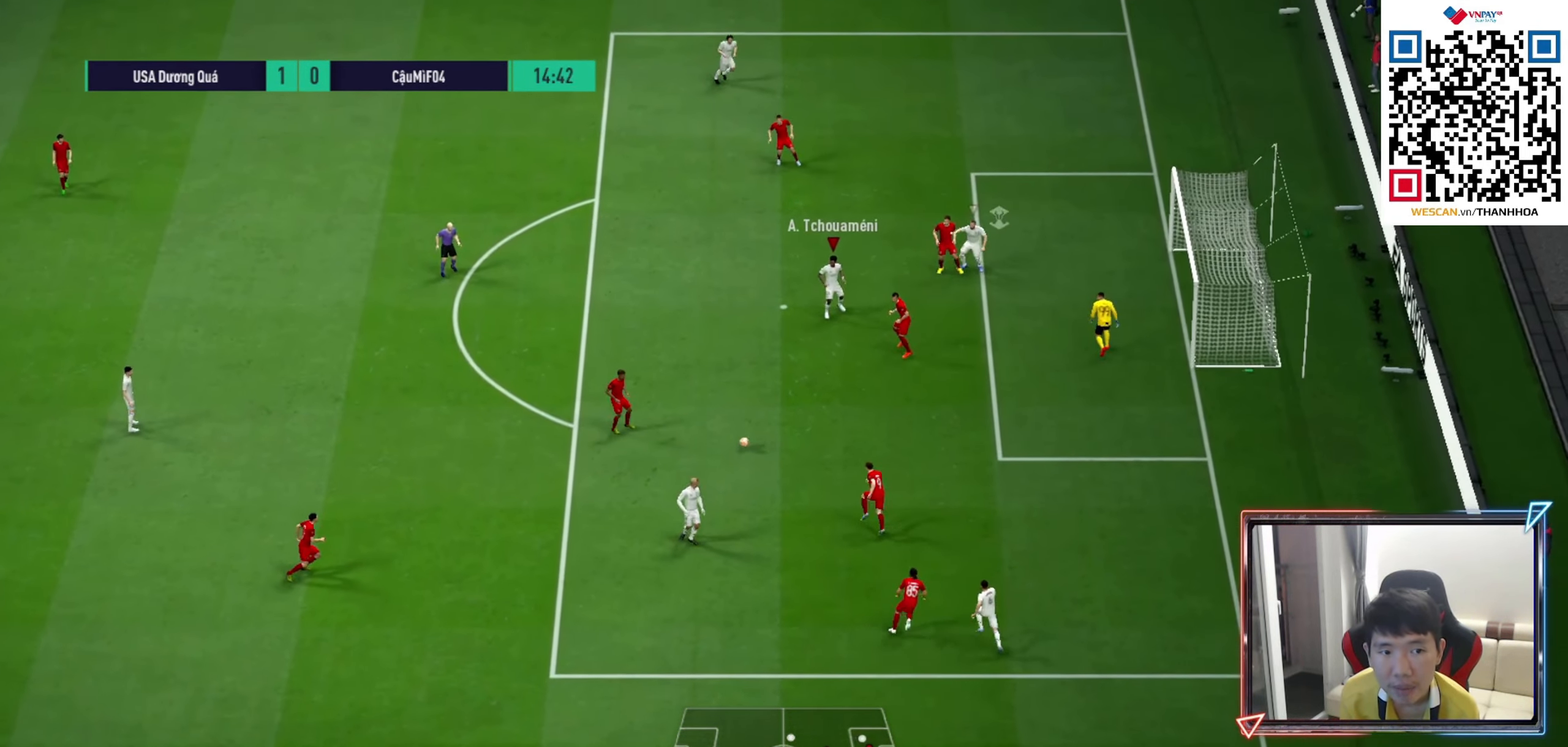
{"buttons": [], "left_stick": "up", "right_stick": "center", "events": [[150, "left_stick", "up"]]}
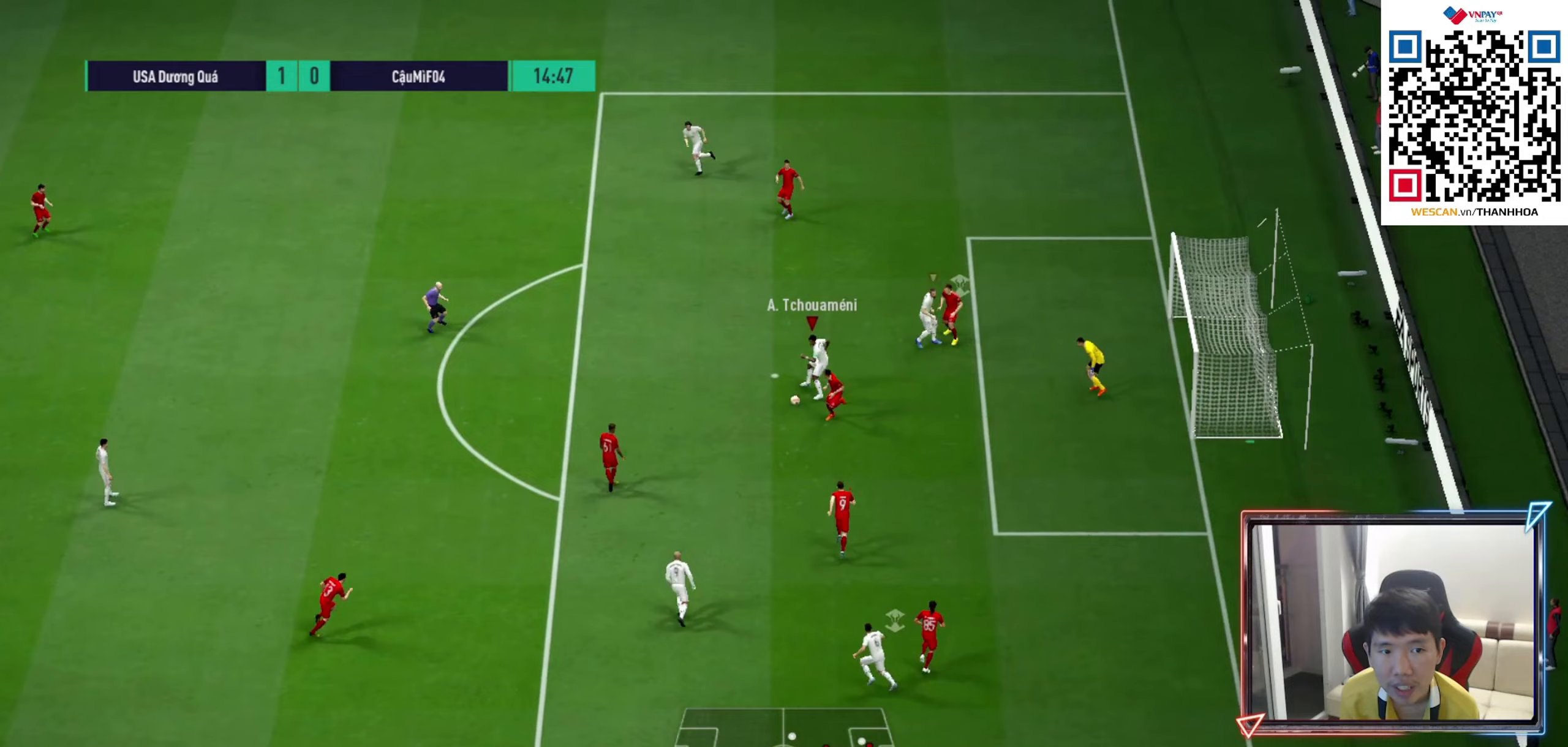
{"buttons": [], "left_stick": "up", "right_stick": "center", "events": [[100, "SQUARE", "down"], [300, "SQUARE", "up"], [350, "SQUARE", "down"], [467, "SQUARE", "up"]]}
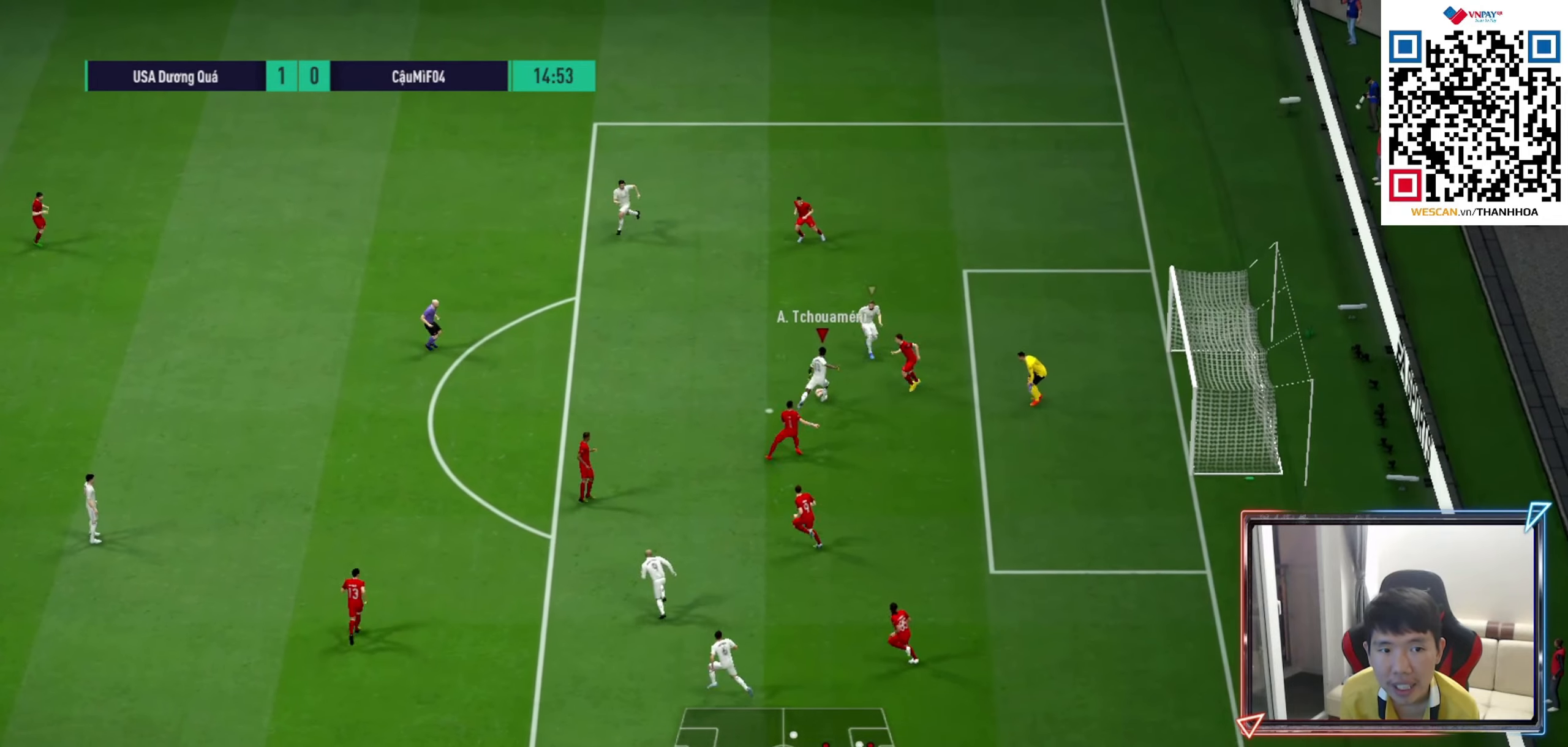
{"buttons": [], "left_stick": "up", "right_stick": "center", "events": []}
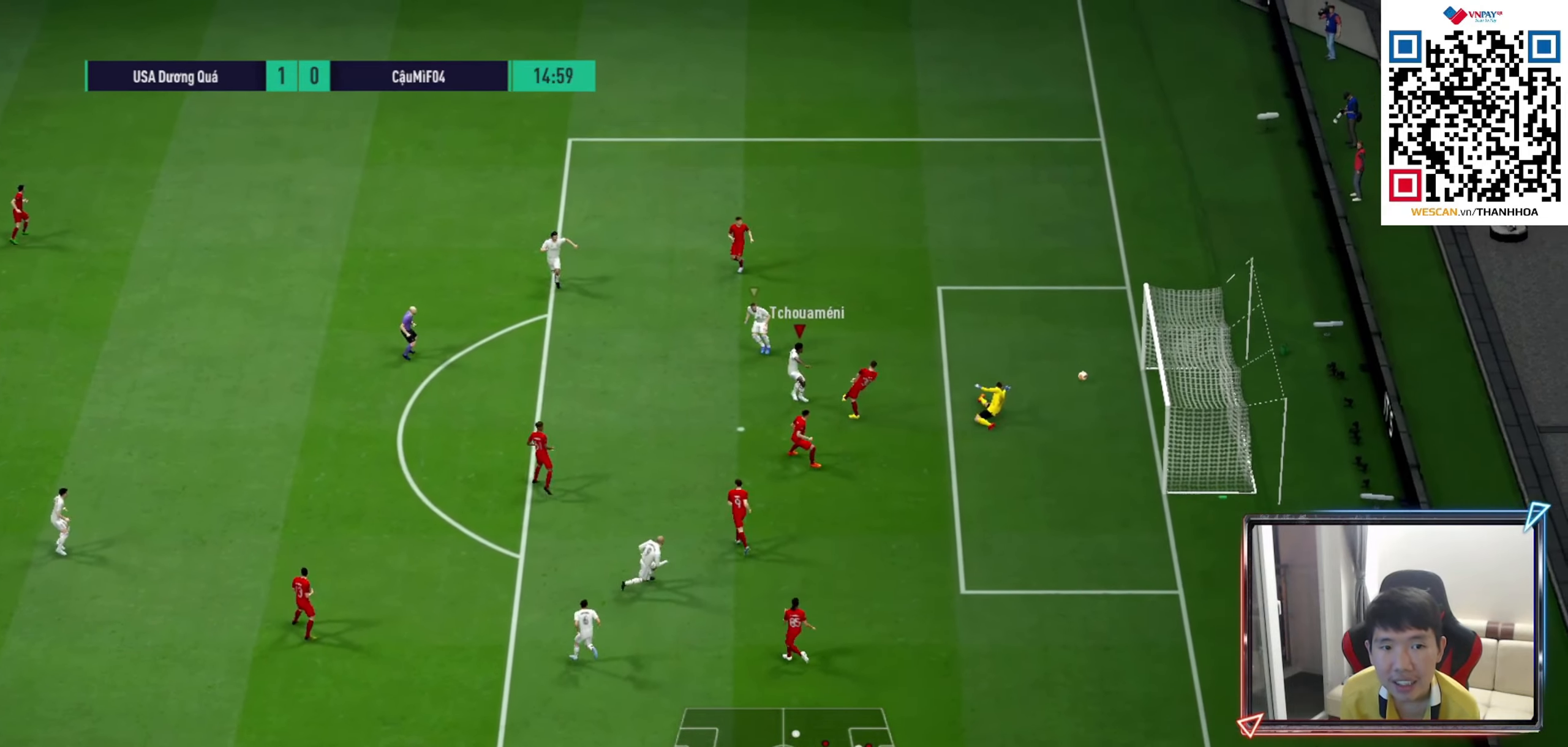
{"buttons": ["R1"], "left_stick": "up-right", "right_stick": "center", "events": [[300, "R1", "down"], [367, "left_stick", "up-right"]]}
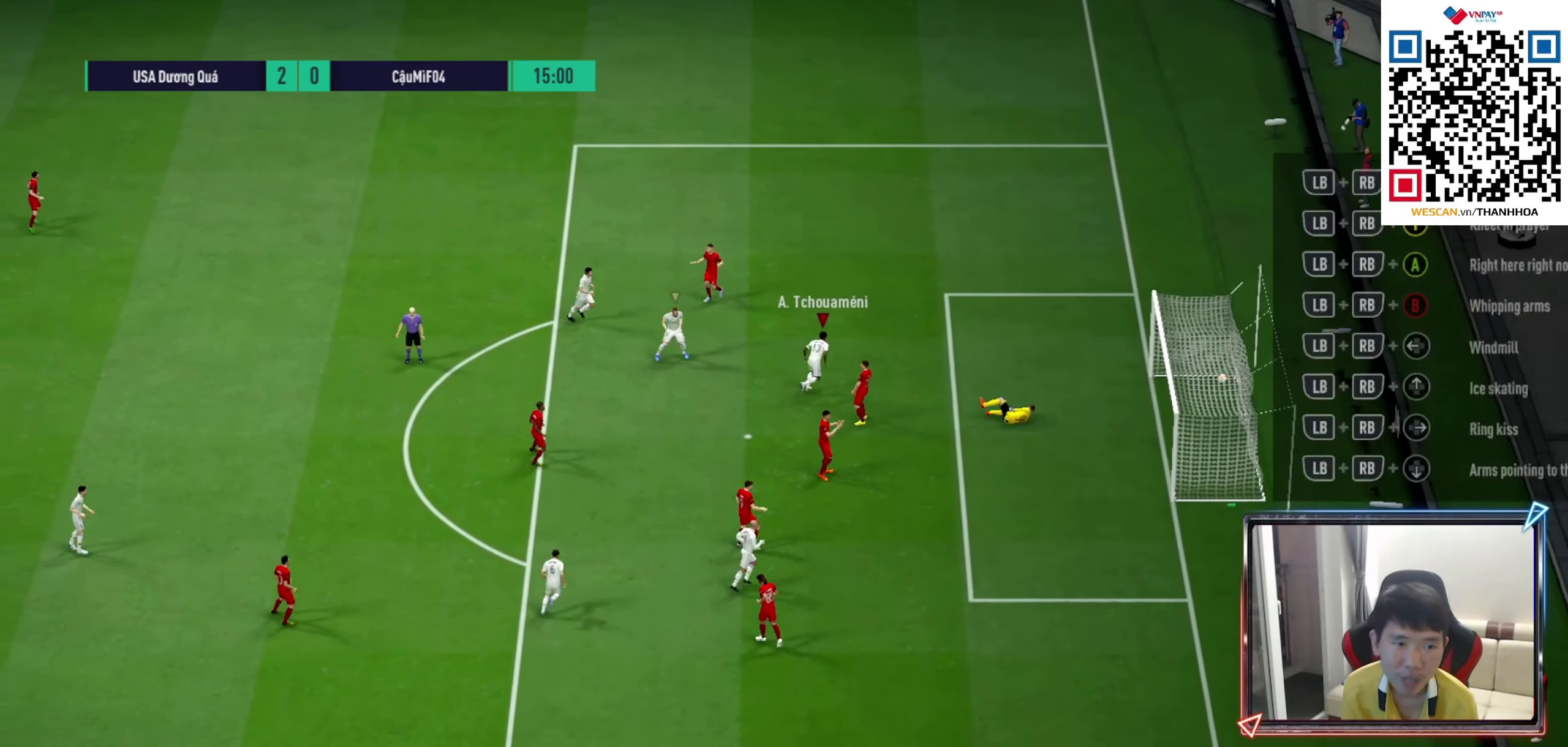
{"buttons": ["R1"], "left_stick": "up", "right_stick": "center", "events": [[150, "left_stick", "up"]]}
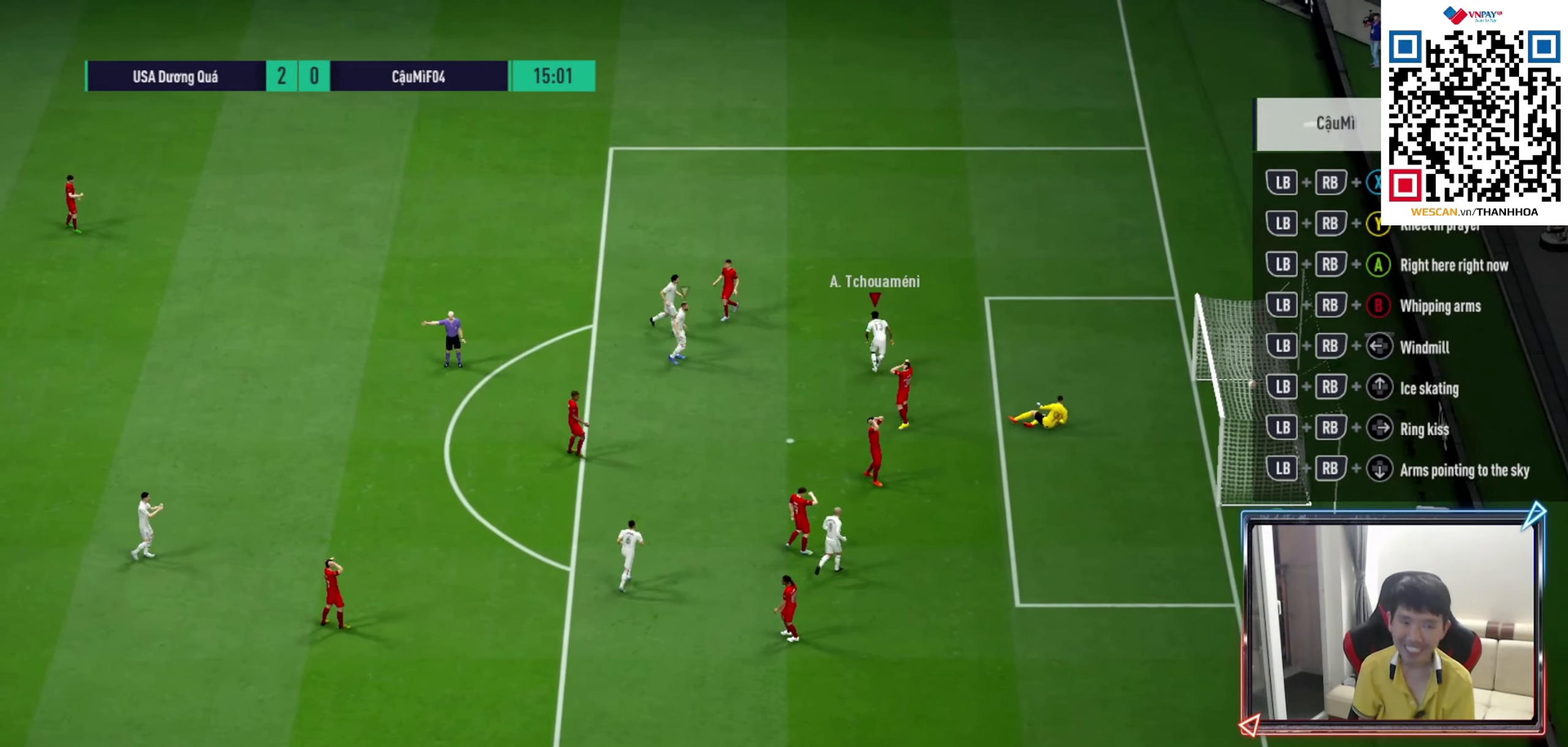
{"buttons": [], "left_stick": "center", "right_stick": "center", "events": [[33, "R1", "up"], [333, "left_stick", "center"]]}
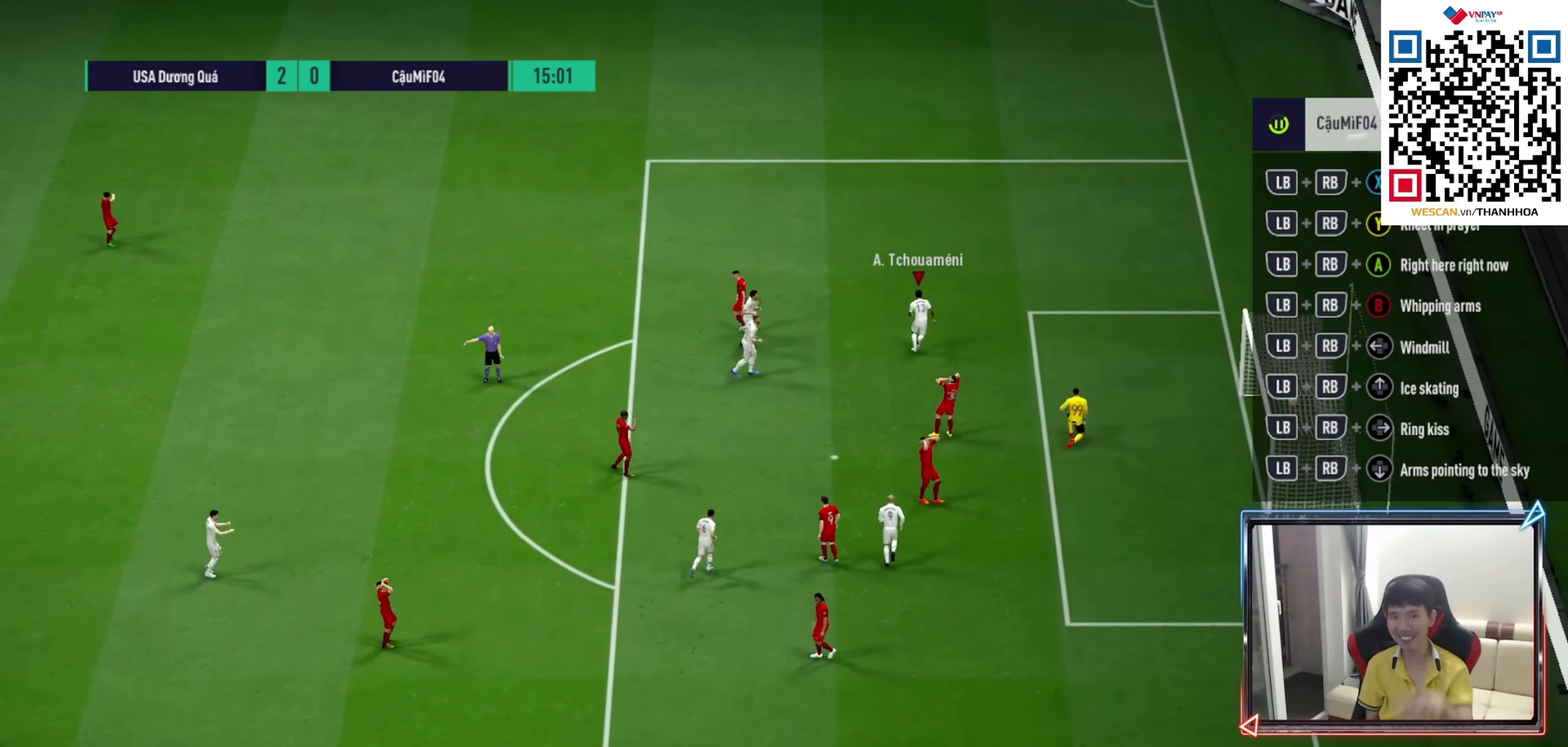
{"buttons": [], "left_stick": "center", "right_stick": "center", "events": [[467, "CROSS", "down"], [500, "CROSS", "up"]]}
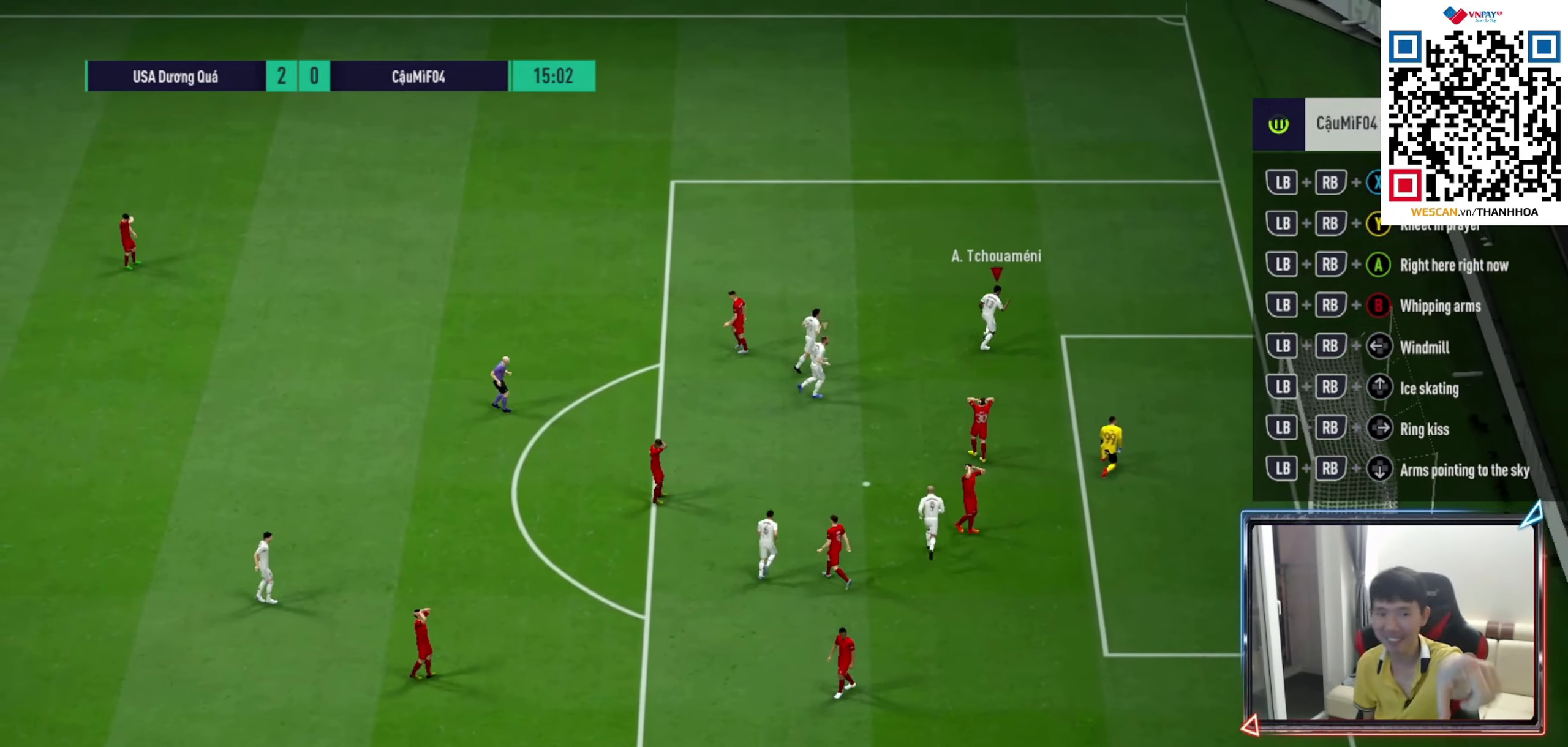
{"buttons": [], "left_stick": "center", "right_stick": "center", "events": [[67, "CROSS", "down"], [150, "CROSS", "up"], [200, "CROSS", "down"], [250, "CROSS", "up"]]}
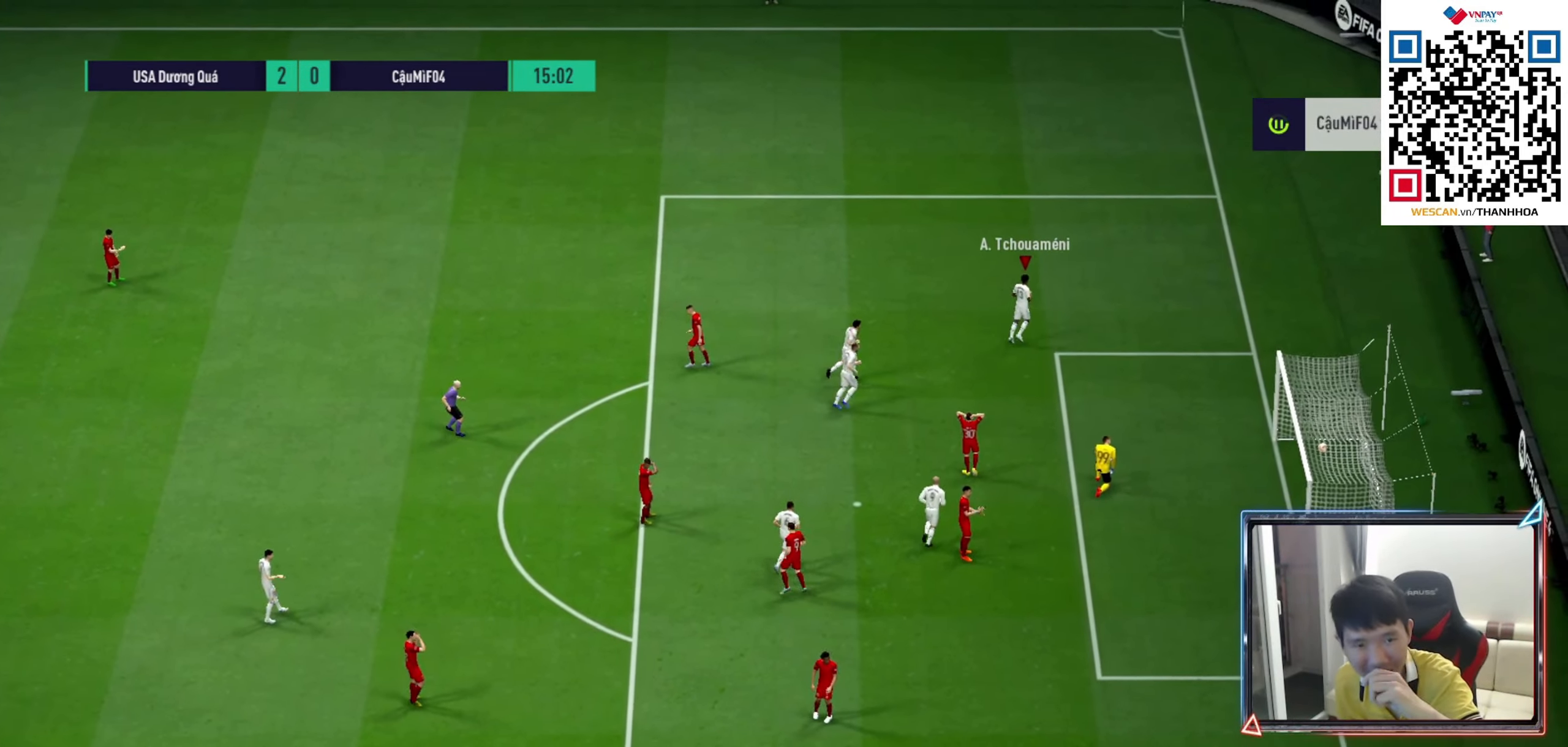
{"buttons": [], "left_stick": "center", "right_stick": "center", "events": []}
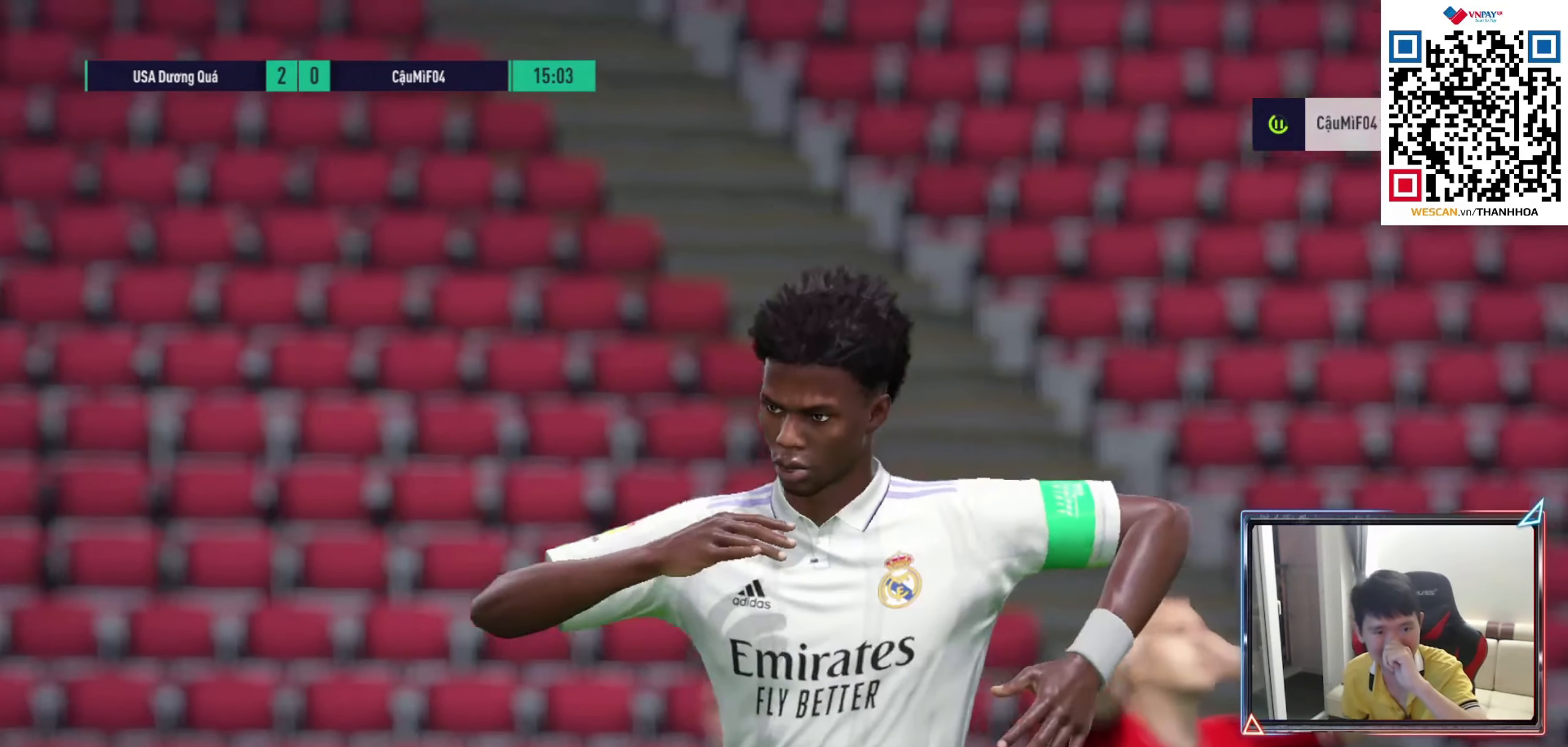
{"buttons": [], "left_stick": "center", "right_stick": "center", "events": []}
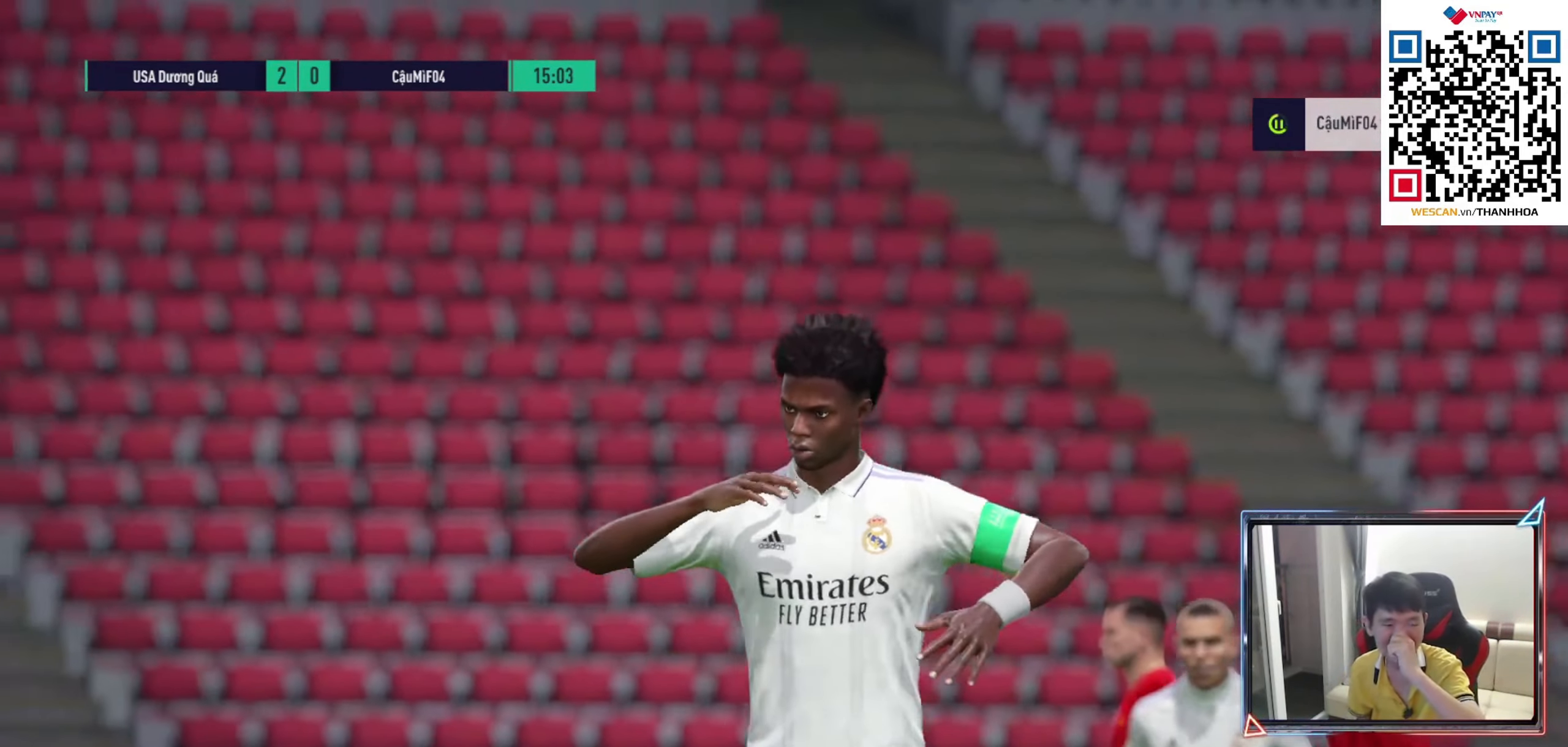
{"buttons": [], "left_stick": "center", "right_stick": "center", "events": []}
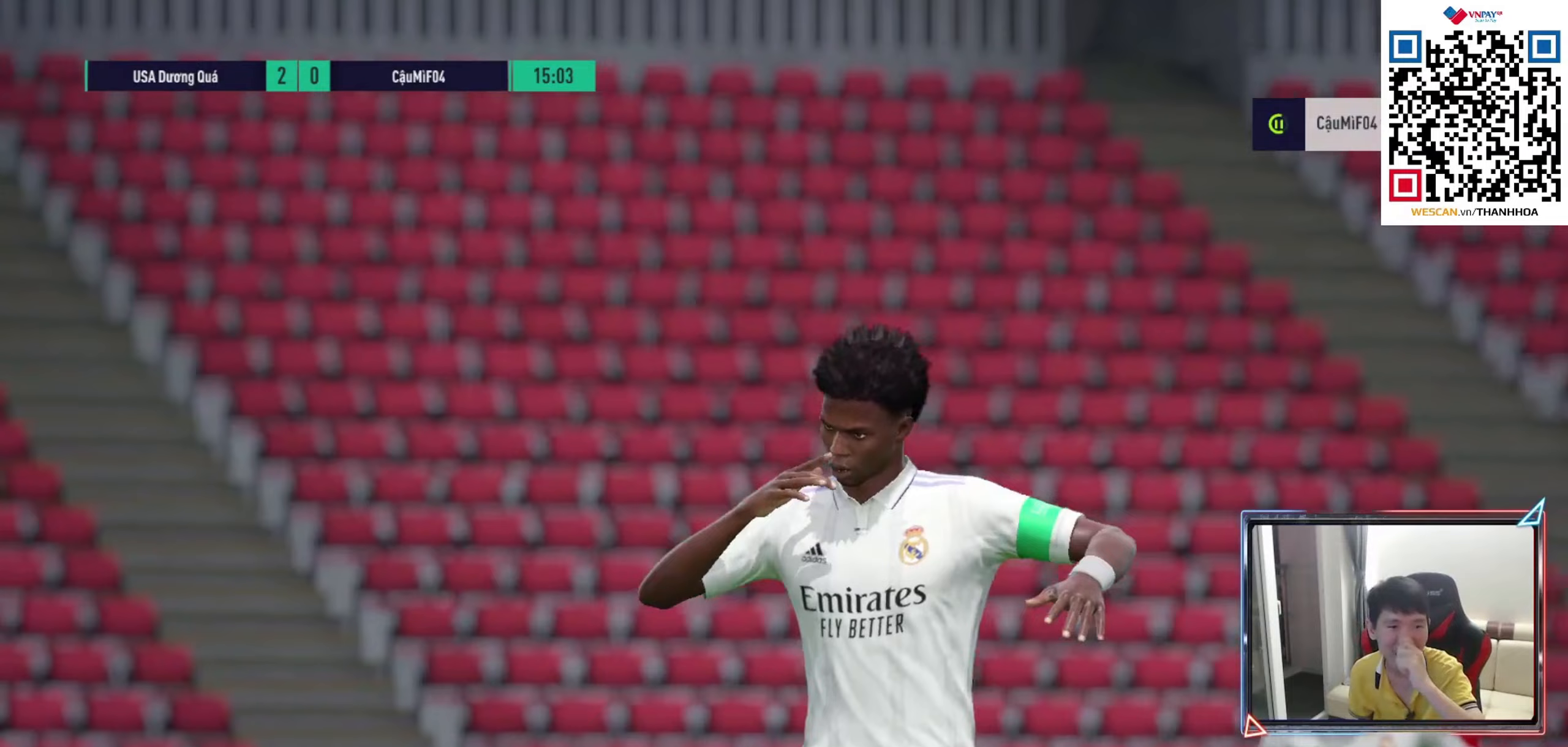
{"buttons": [], "left_stick": "center", "right_stick": "center", "events": []}
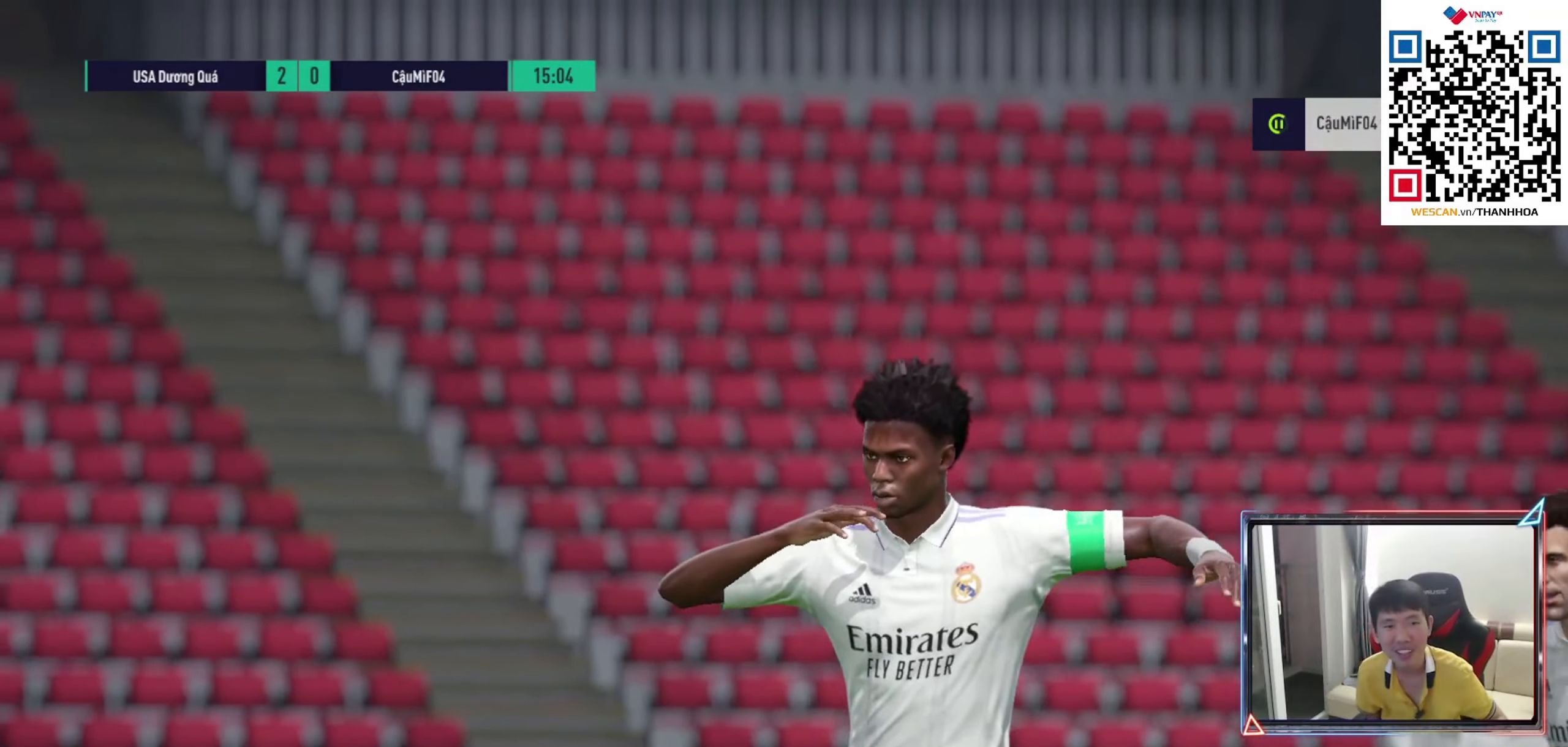
{"buttons": [], "left_stick": "center", "right_stick": "center", "events": []}
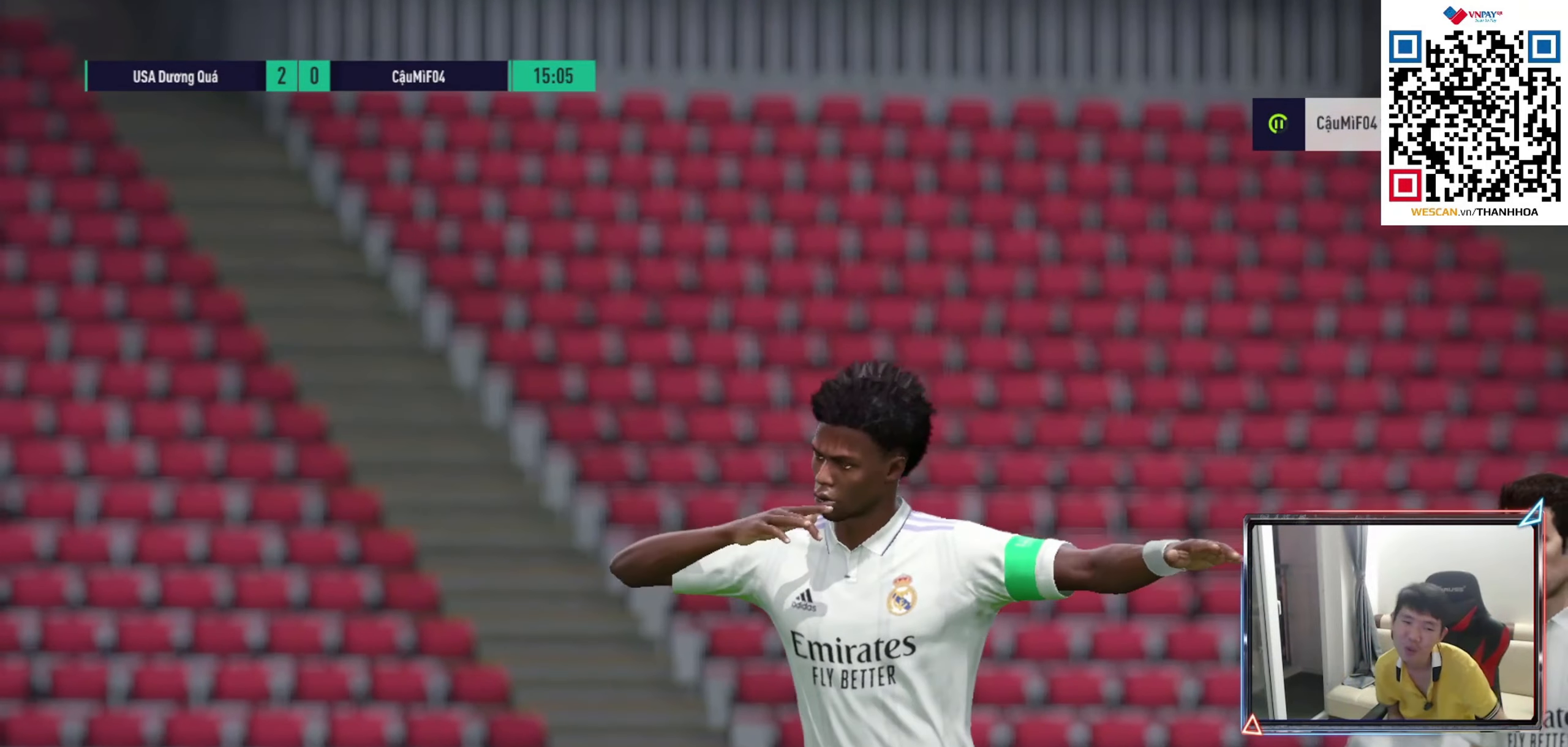
{"buttons": [], "left_stick": "center", "right_stick": "center", "events": []}
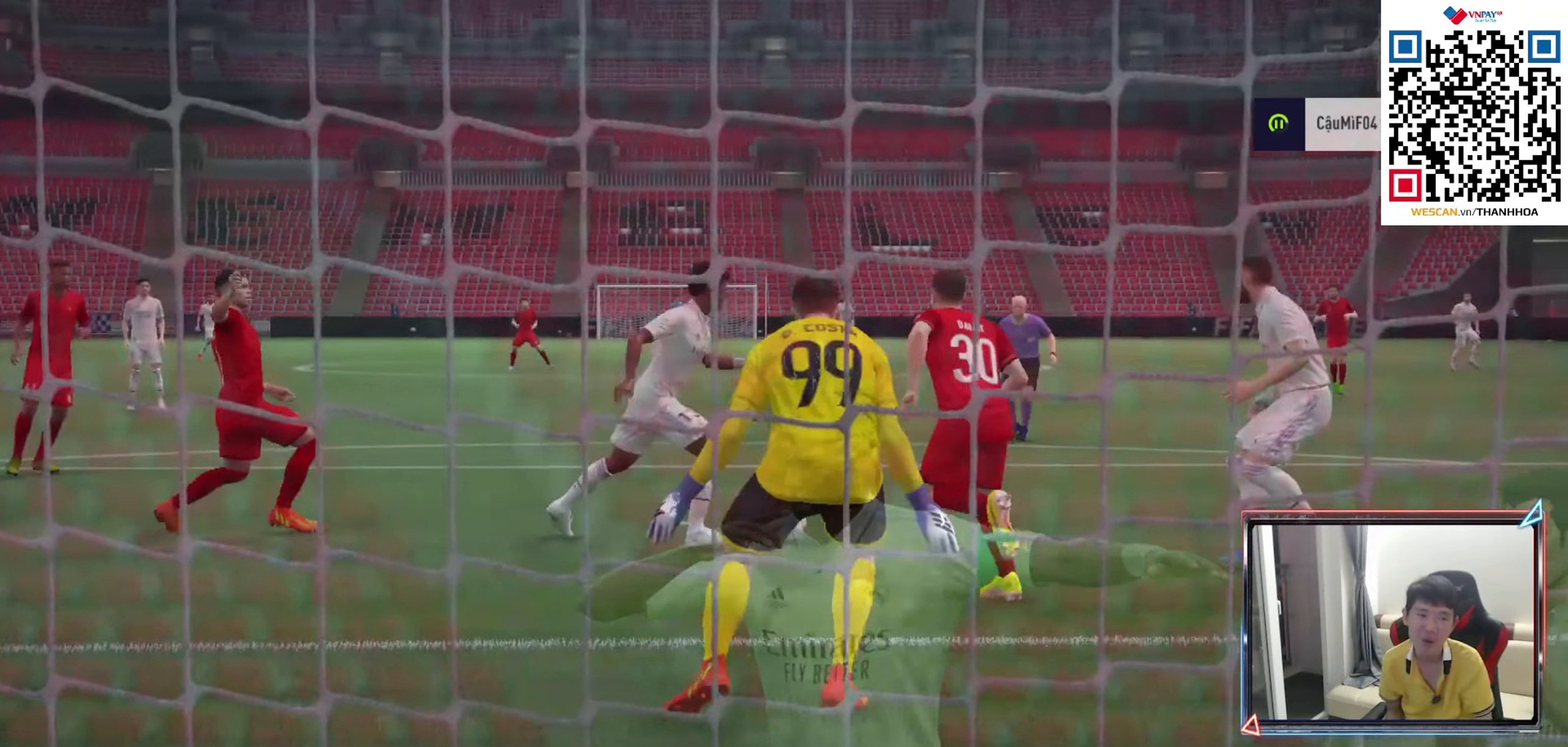
{"buttons": [], "left_stick": "center", "right_stick": "center", "events": []}
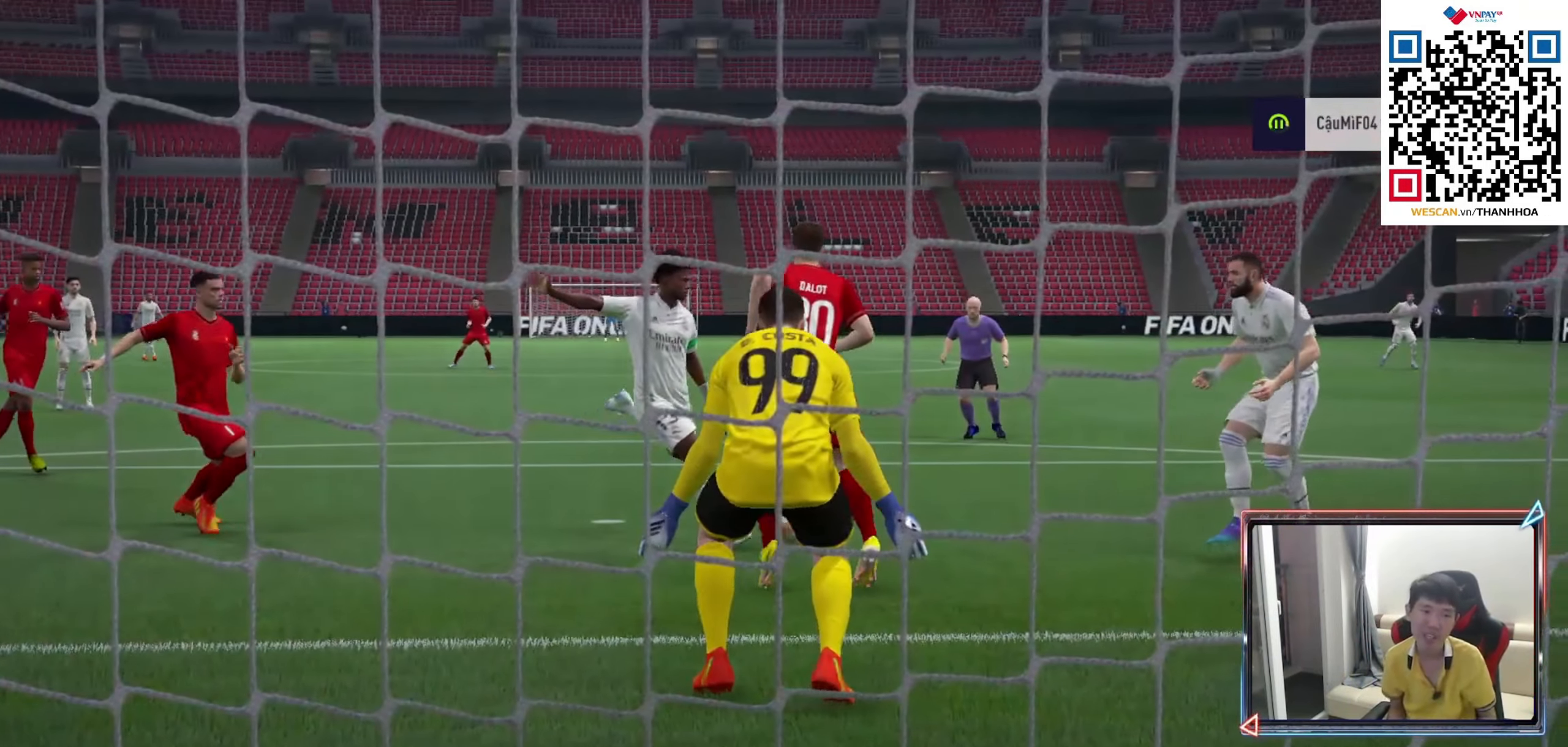
{"buttons": [], "left_stick": "center", "right_stick": "center", "events": []}